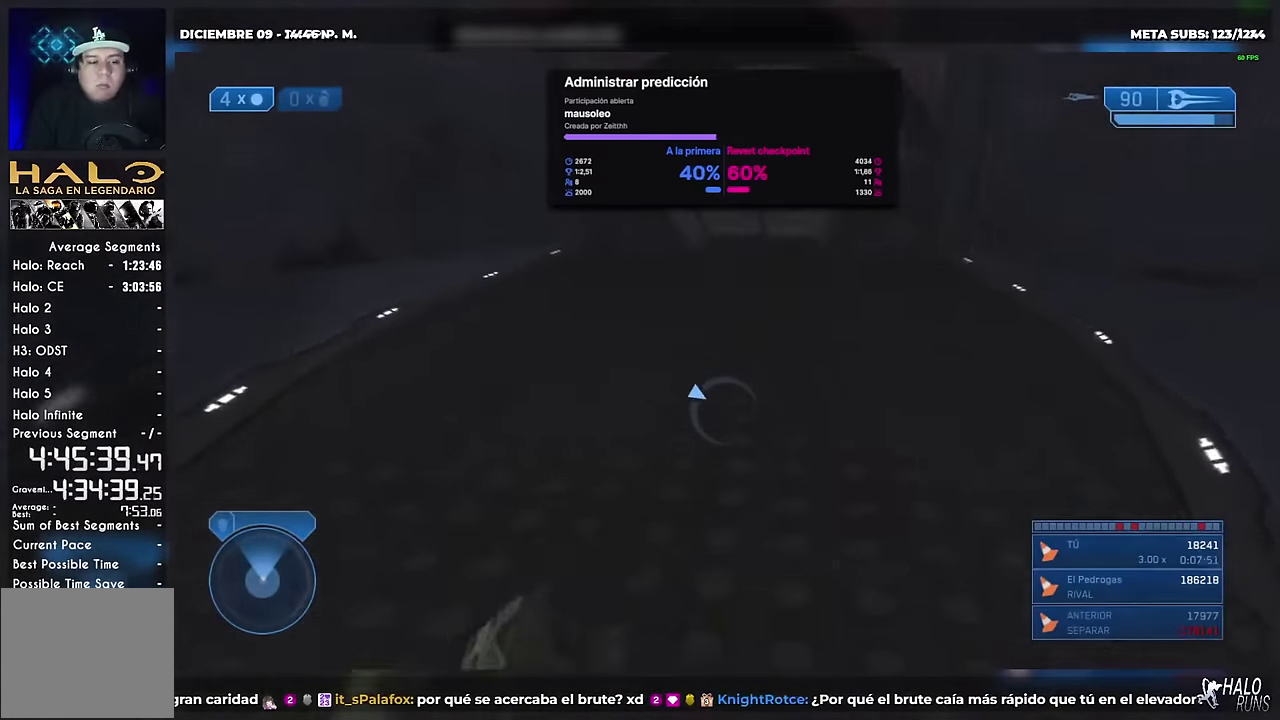
Gameplay with a controller (Xbox layout); each line is a JSON object with the inputs held at the frame after it. "events" lists button and stick changes between this image and that frame as [ms after this image, input, new state], when the widget could be followed in between. Not read: DPAD_DOWN DPAD_LEFT DPAD_RIGHT DPAD_UP L3 R1 R3 SELECT Y keyboard_mouse.
{"buttons": [], "left_stick": "up", "right_stick": "center", "events": [[83, "right_stick", "up"], [200, "right_stick", "center"]]}
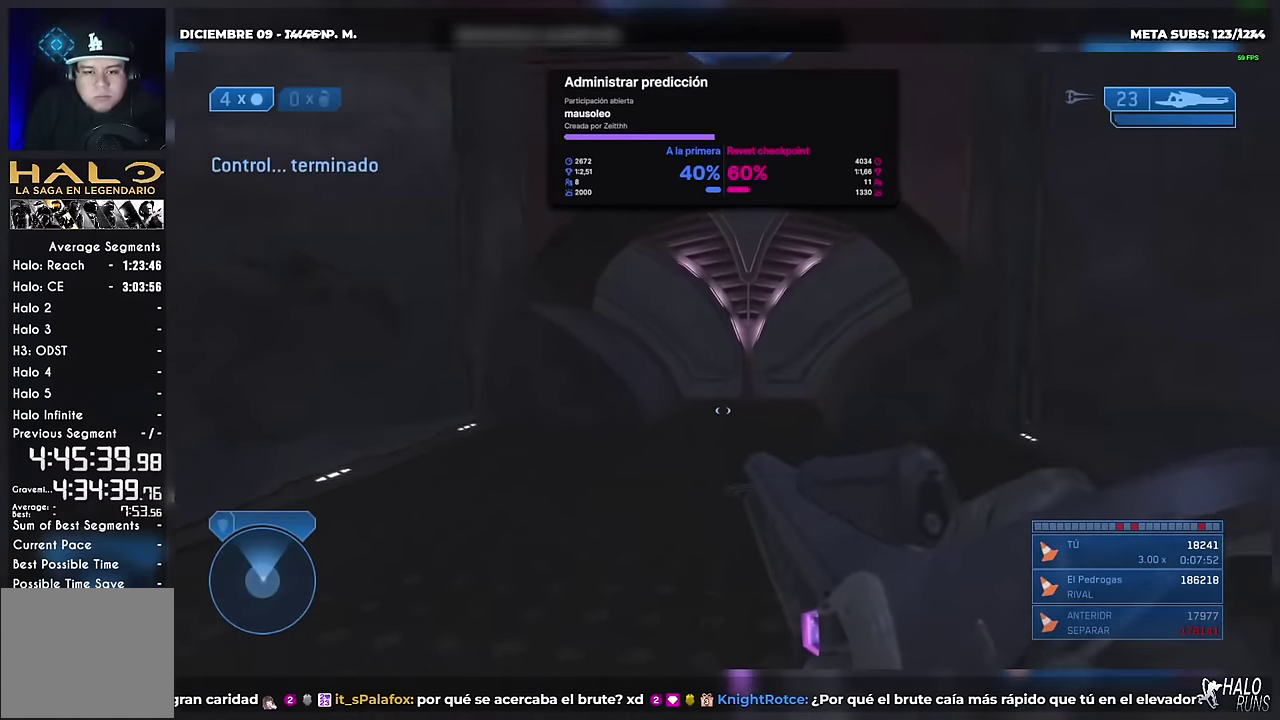
{"buttons": [], "left_stick": "up", "right_stick": "center", "events": []}
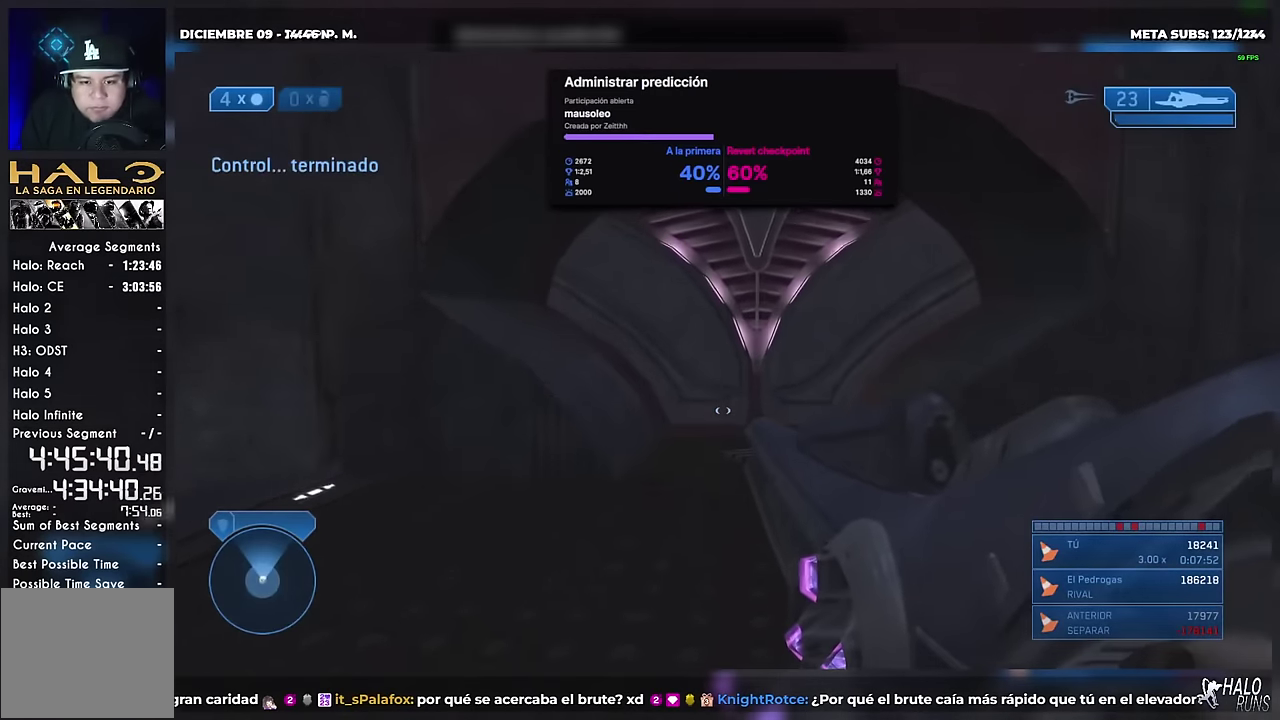
{"buttons": [], "left_stick": "up", "right_stick": "center", "events": []}
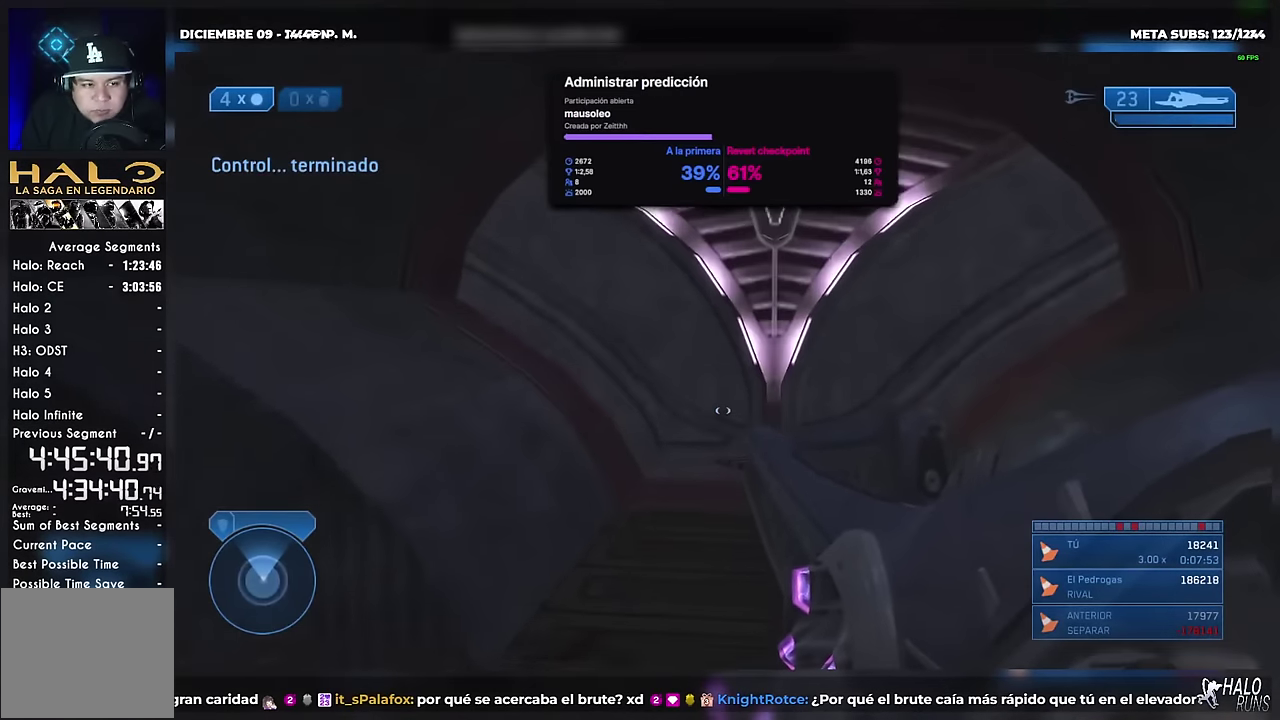
{"buttons": [], "left_stick": "up", "right_stick": "right", "events": [[367, "right_stick", "right"]]}
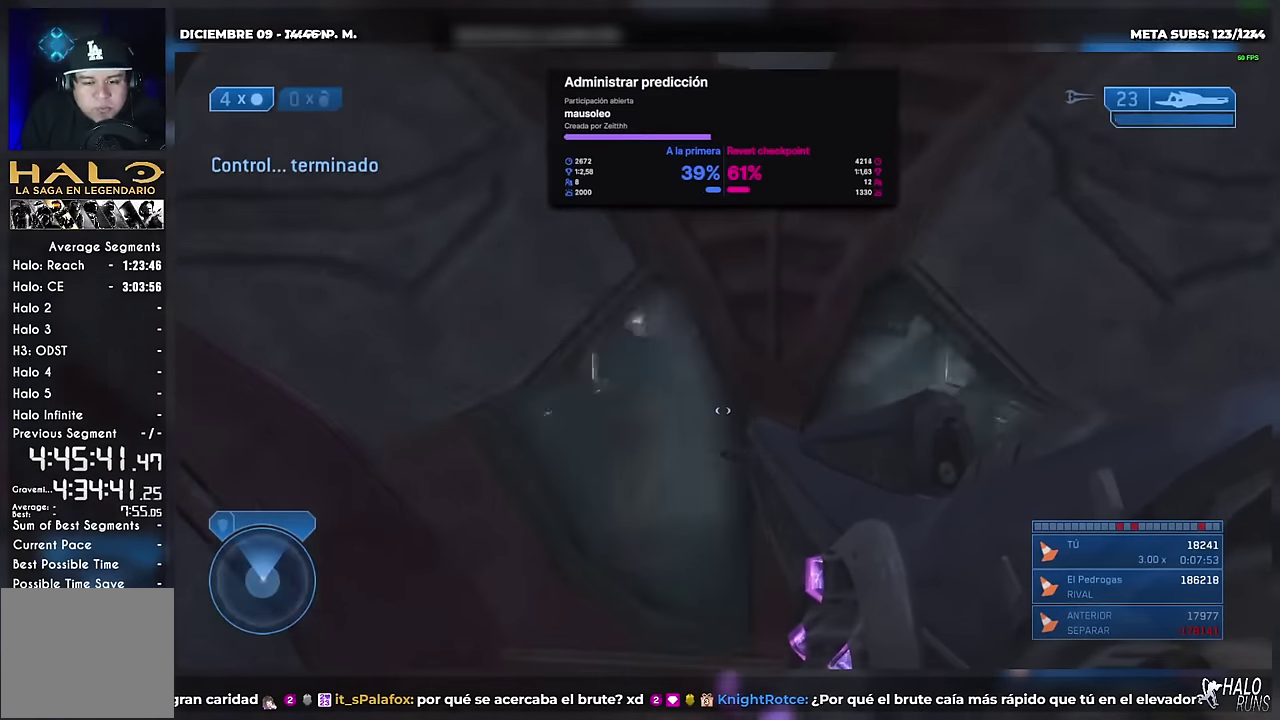
{"buttons": [], "left_stick": "up", "right_stick": "center", "events": [[467, "right_stick", "center"]]}
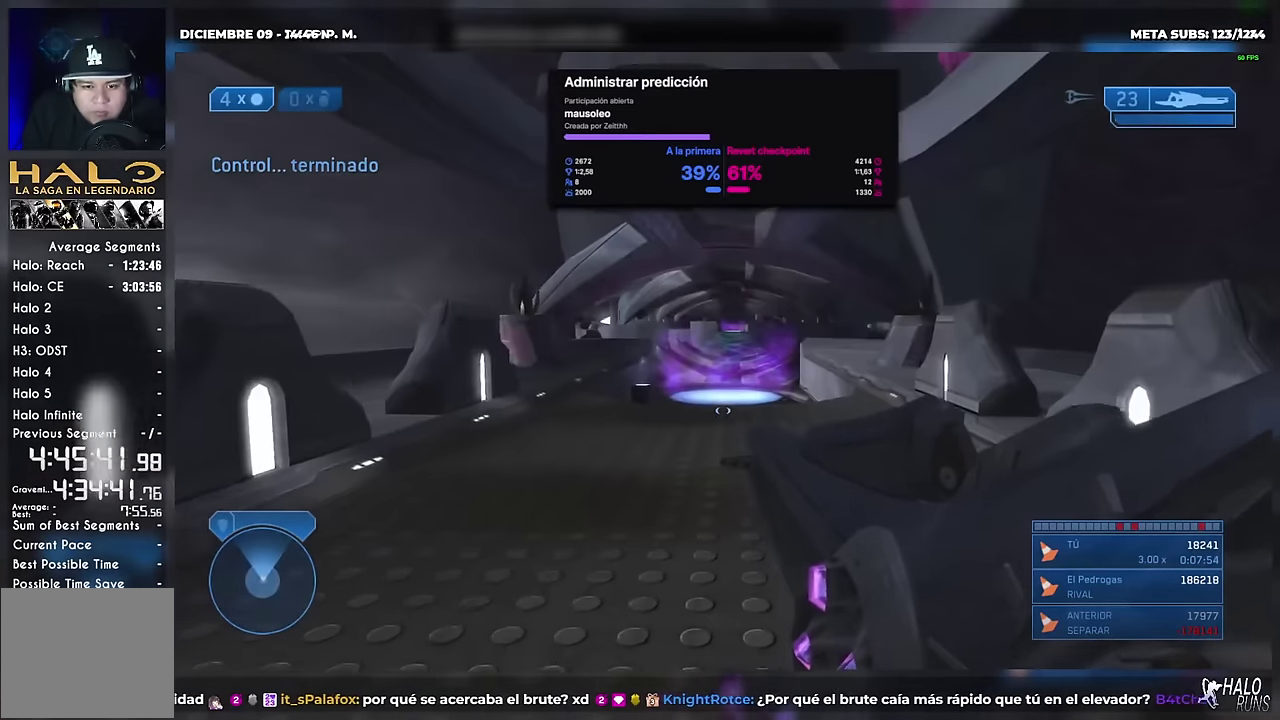
{"buttons": [], "left_stick": "up", "right_stick": "center", "events": []}
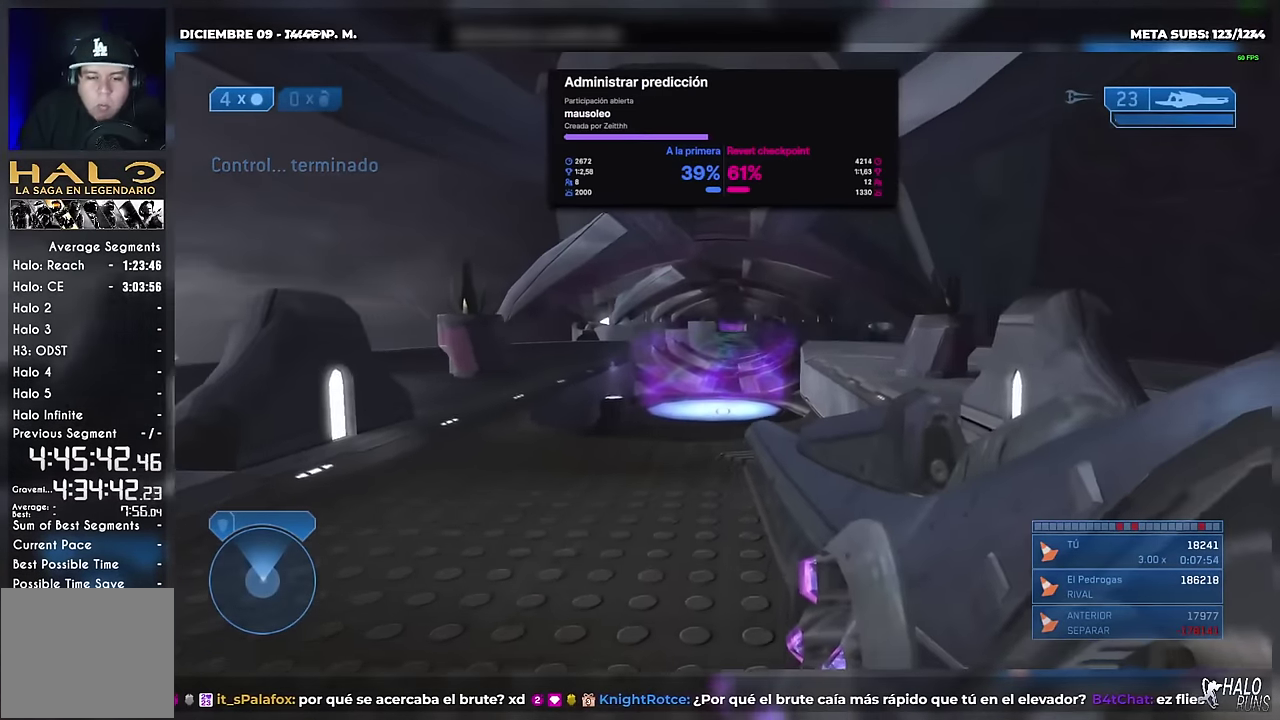
{"buttons": [], "left_stick": "up", "right_stick": "center", "events": []}
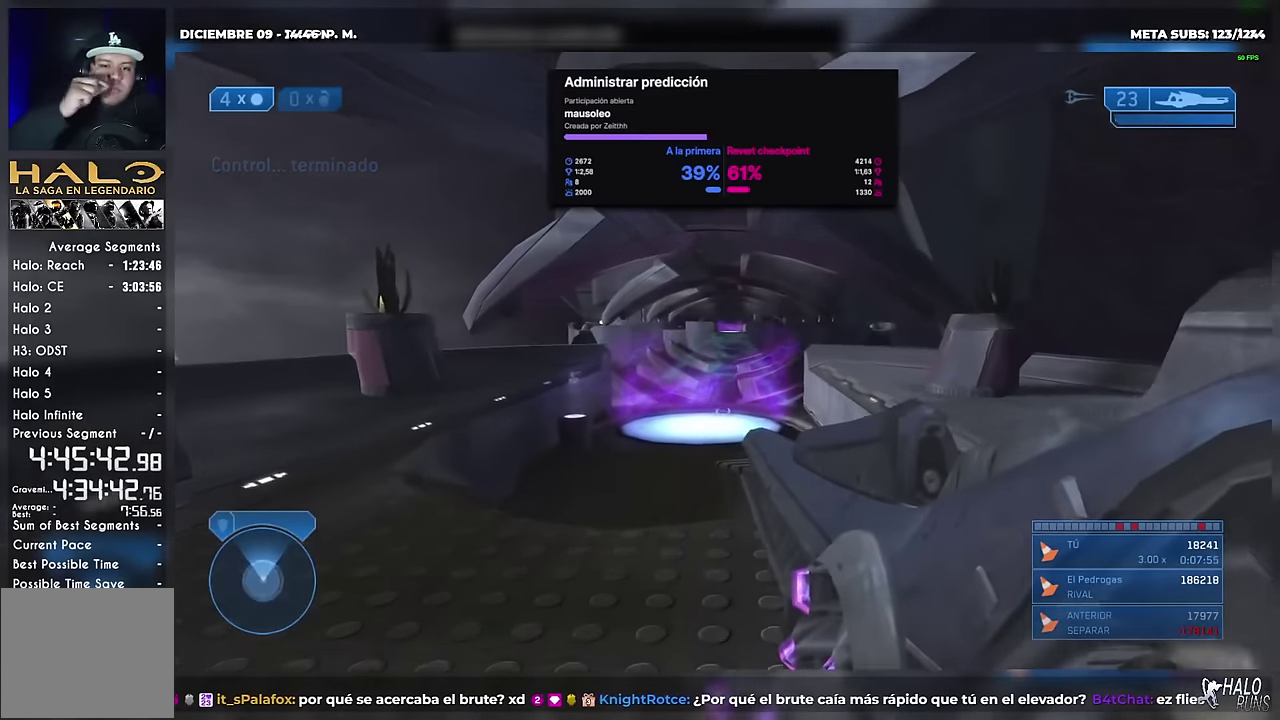
{"buttons": [], "left_stick": "up", "right_stick": "center", "events": []}
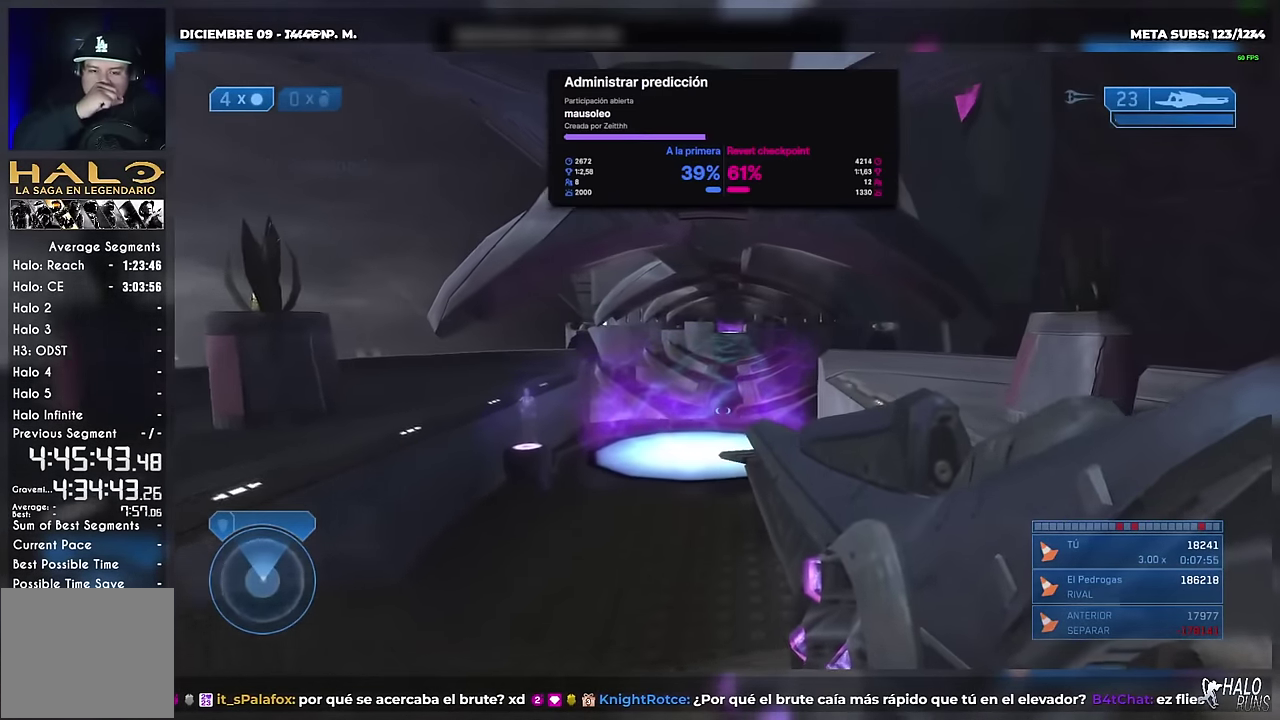
{"buttons": [], "left_stick": "up", "right_stick": "center", "events": []}
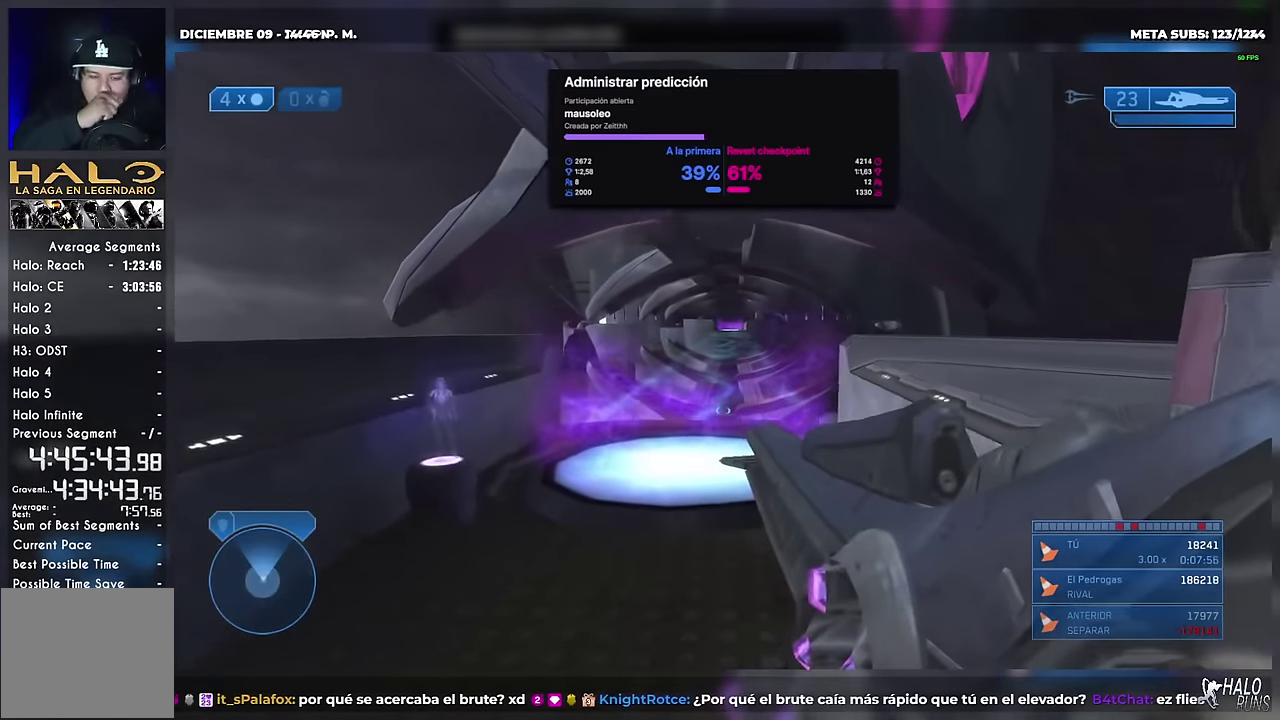
{"buttons": [], "left_stick": "up", "right_stick": "center", "events": []}
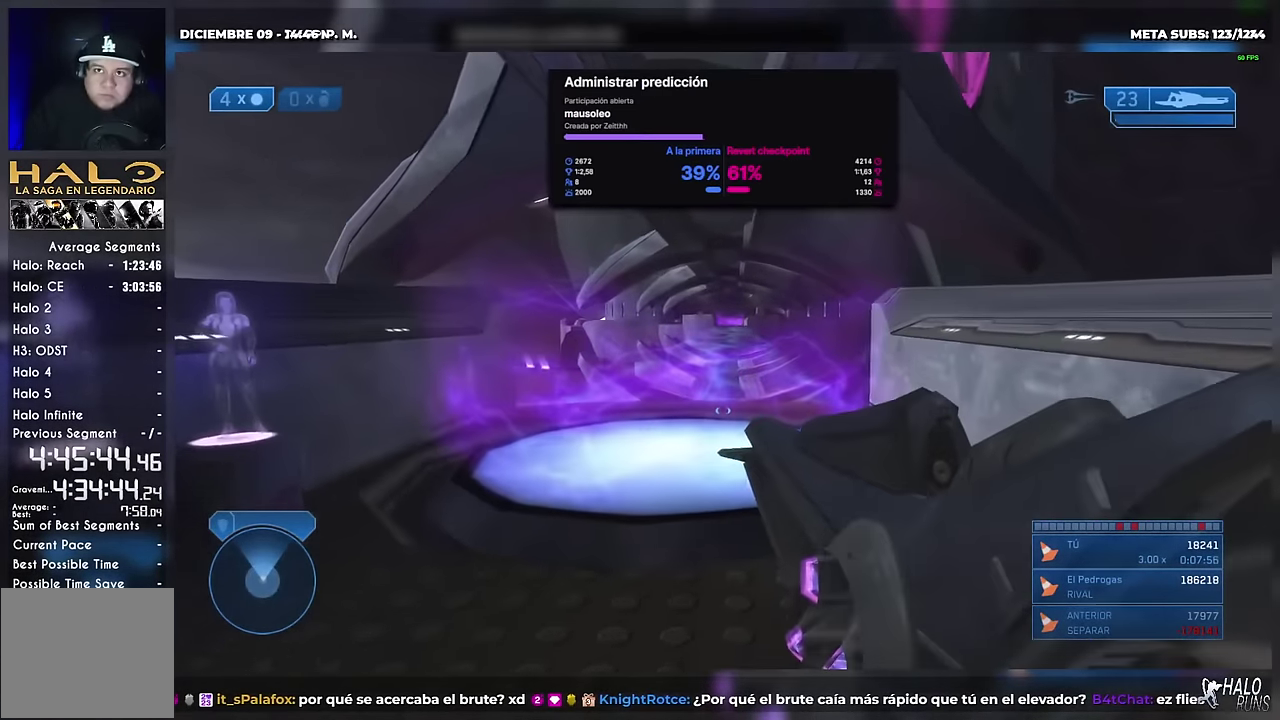
{"buttons": ["B"], "left_stick": "up", "right_stick": "center", "events": [[450, "B", "down"]]}
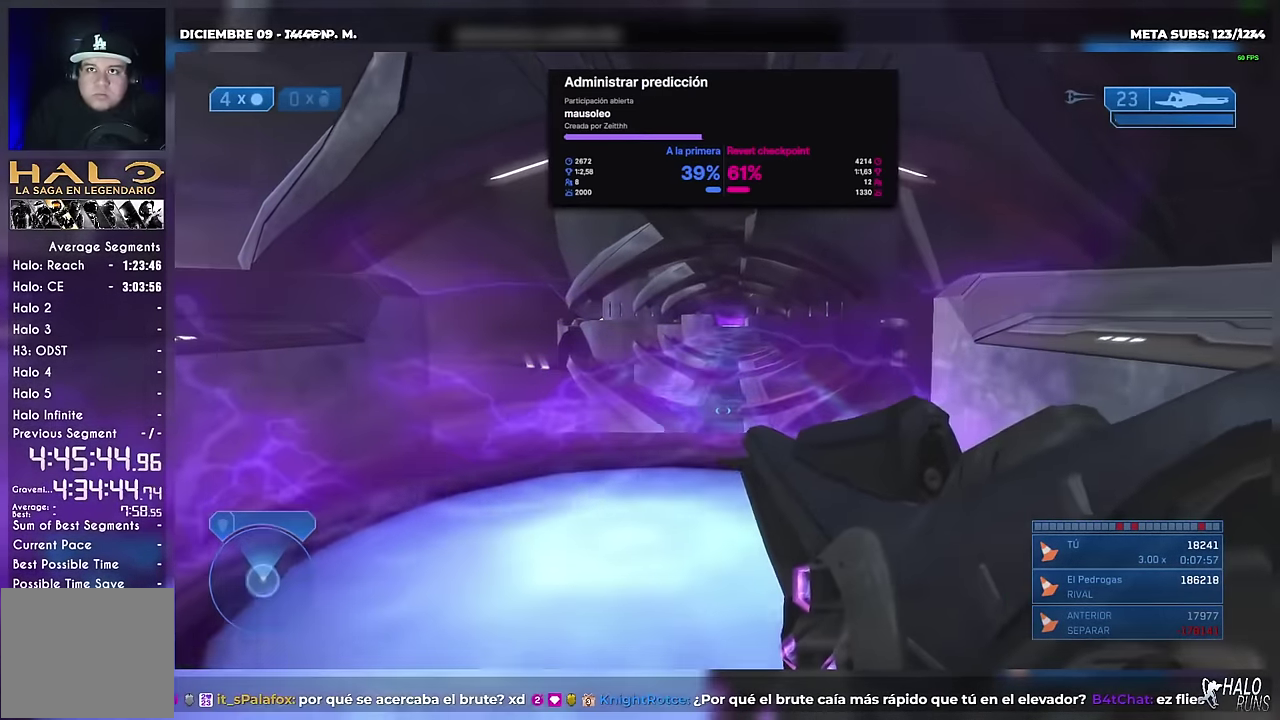
{"buttons": ["L2"], "left_stick": "up", "right_stick": "center", "events": [[34, "START", "down"], [234, "START", "up"], [251, "B", "up"], [317, "A", "down"], [384, "L2", "down"], [417, "A", "up"]]}
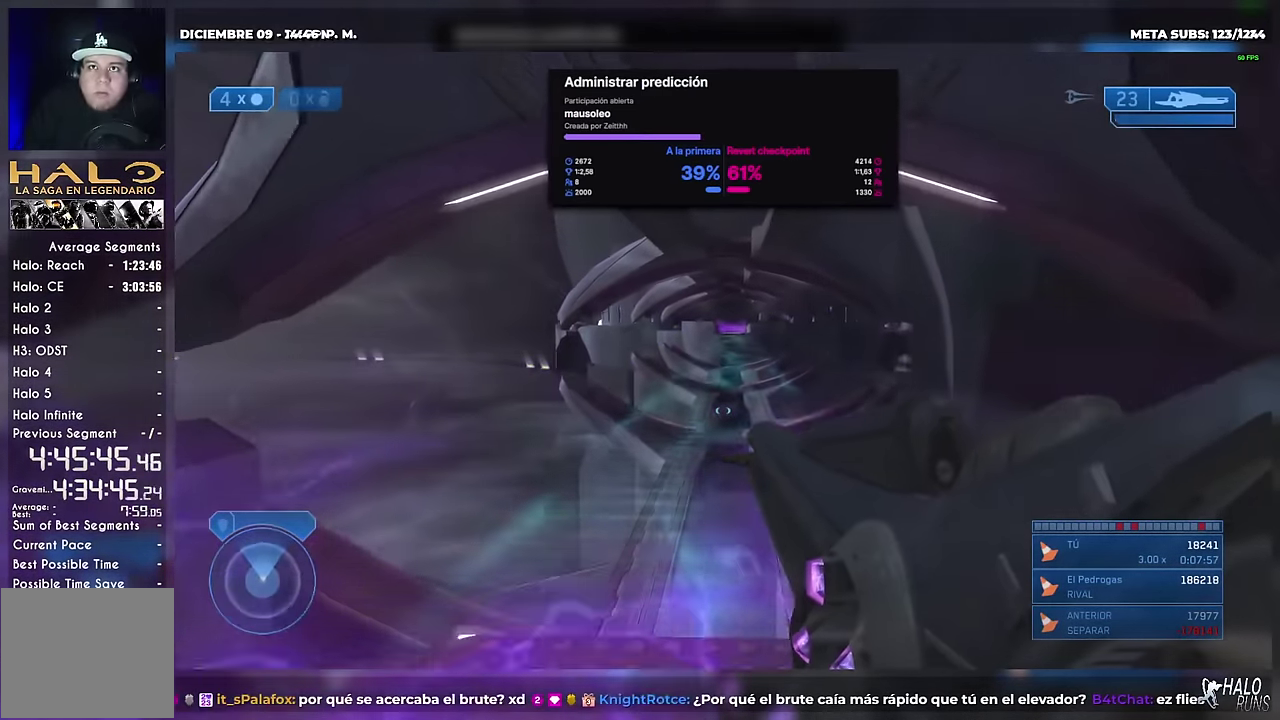
{"buttons": [], "left_stick": "center", "right_stick": "center", "events": [[67, "L2", "up"], [283, "left_stick", "center"]]}
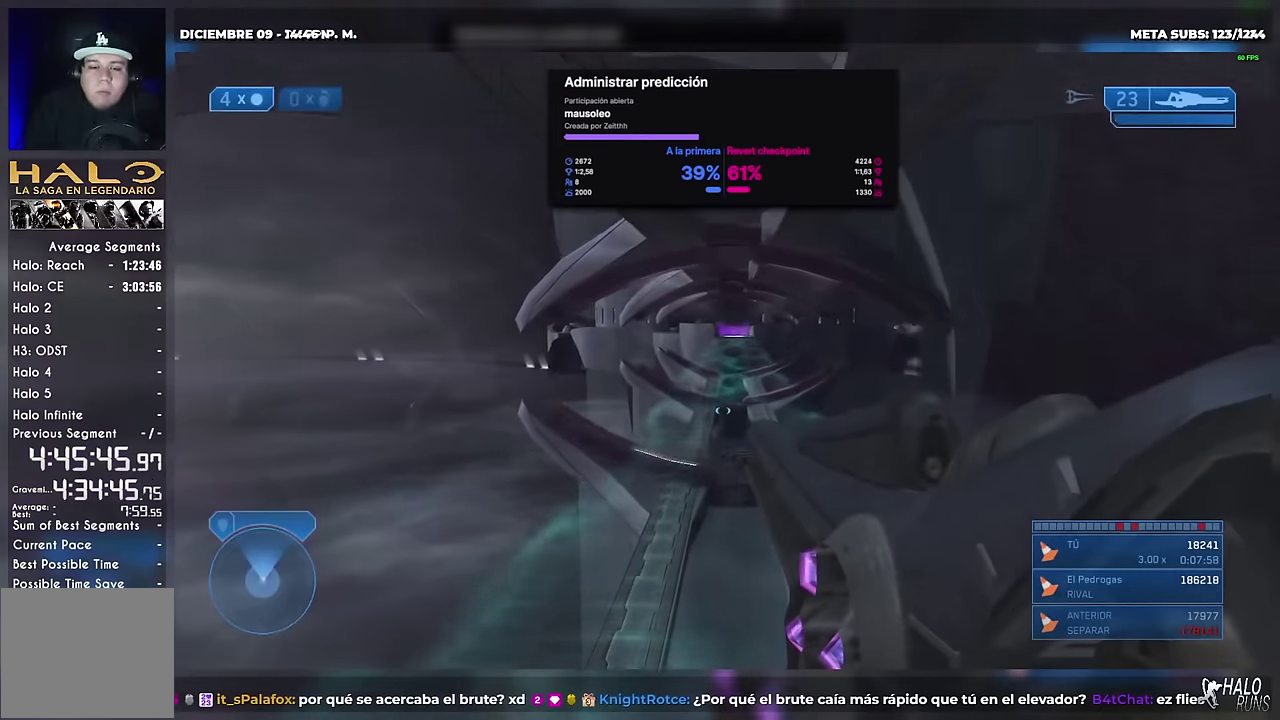
{"buttons": [], "left_stick": "center", "right_stick": "center", "events": []}
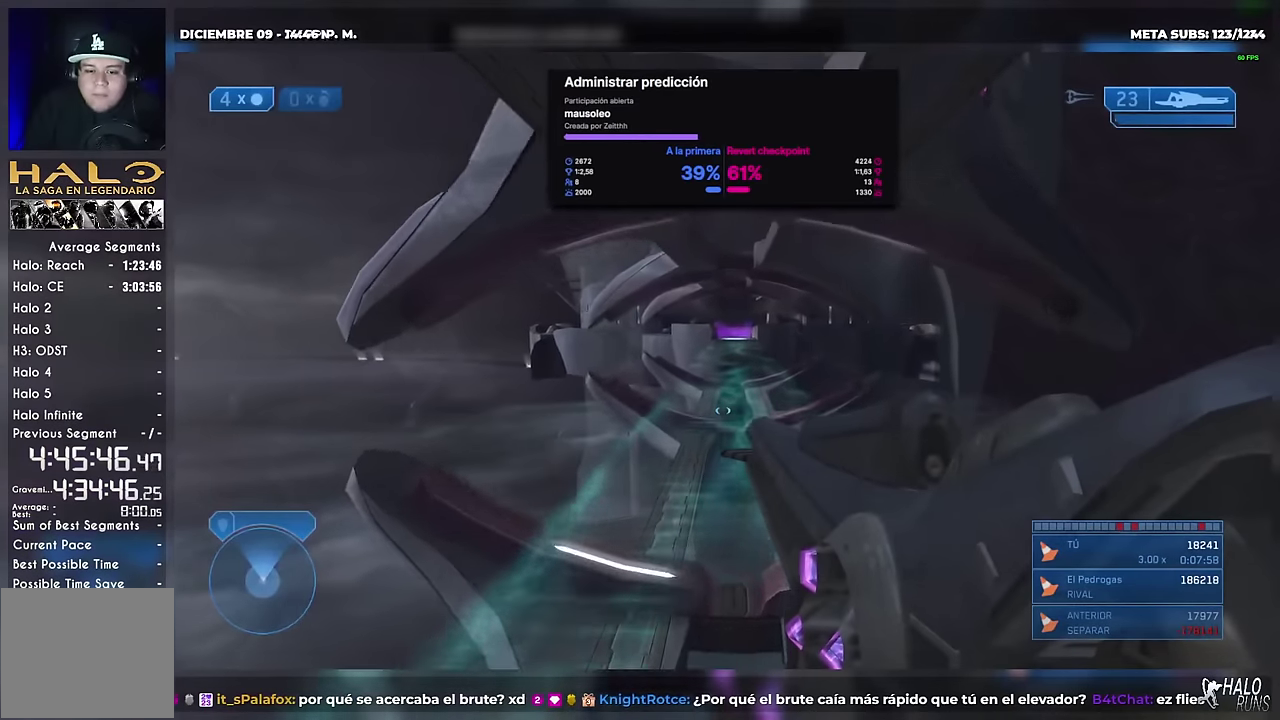
{"buttons": [], "left_stick": "center", "right_stick": "center", "events": []}
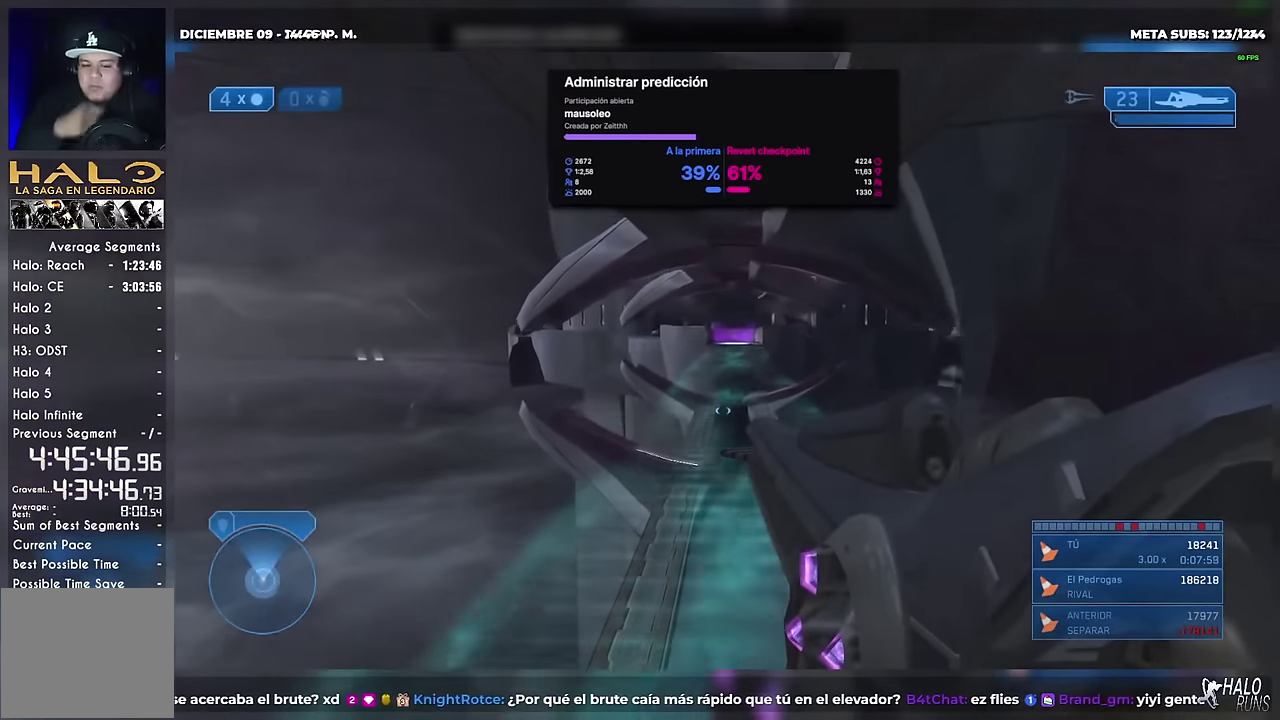
{"buttons": [], "left_stick": "center", "right_stick": "center", "events": []}
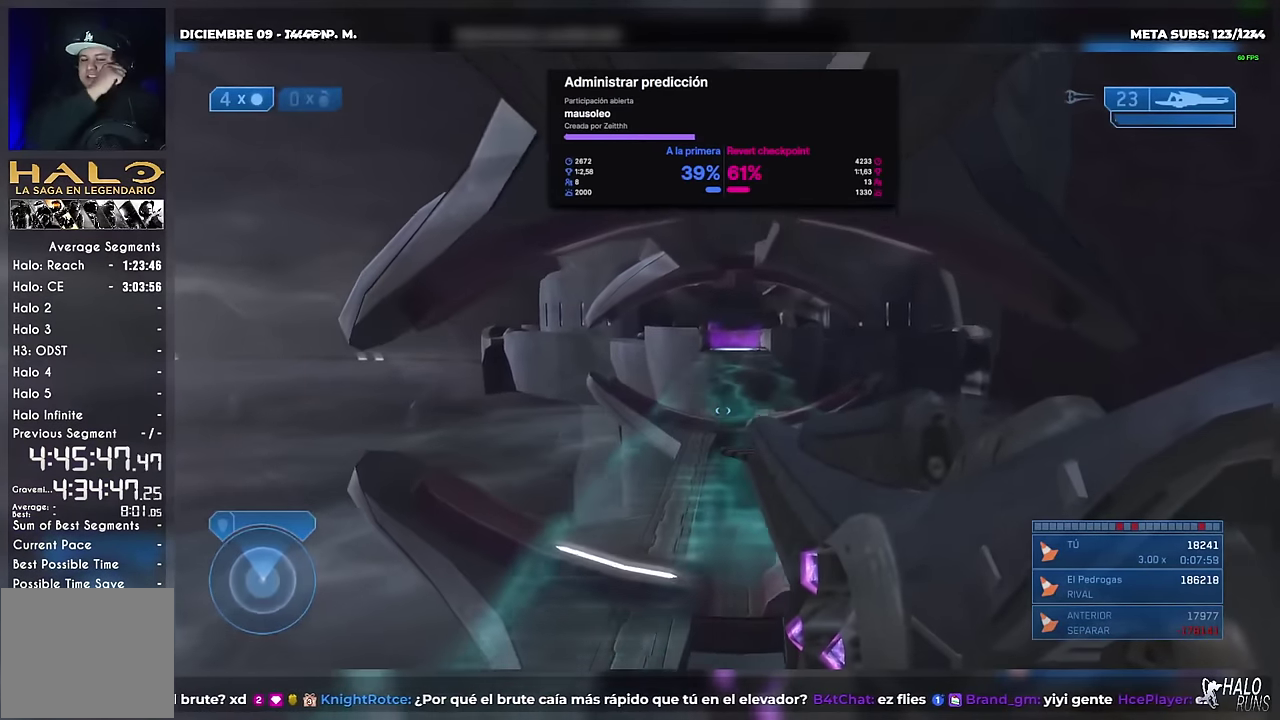
{"buttons": [], "left_stick": "center", "right_stick": "center", "events": []}
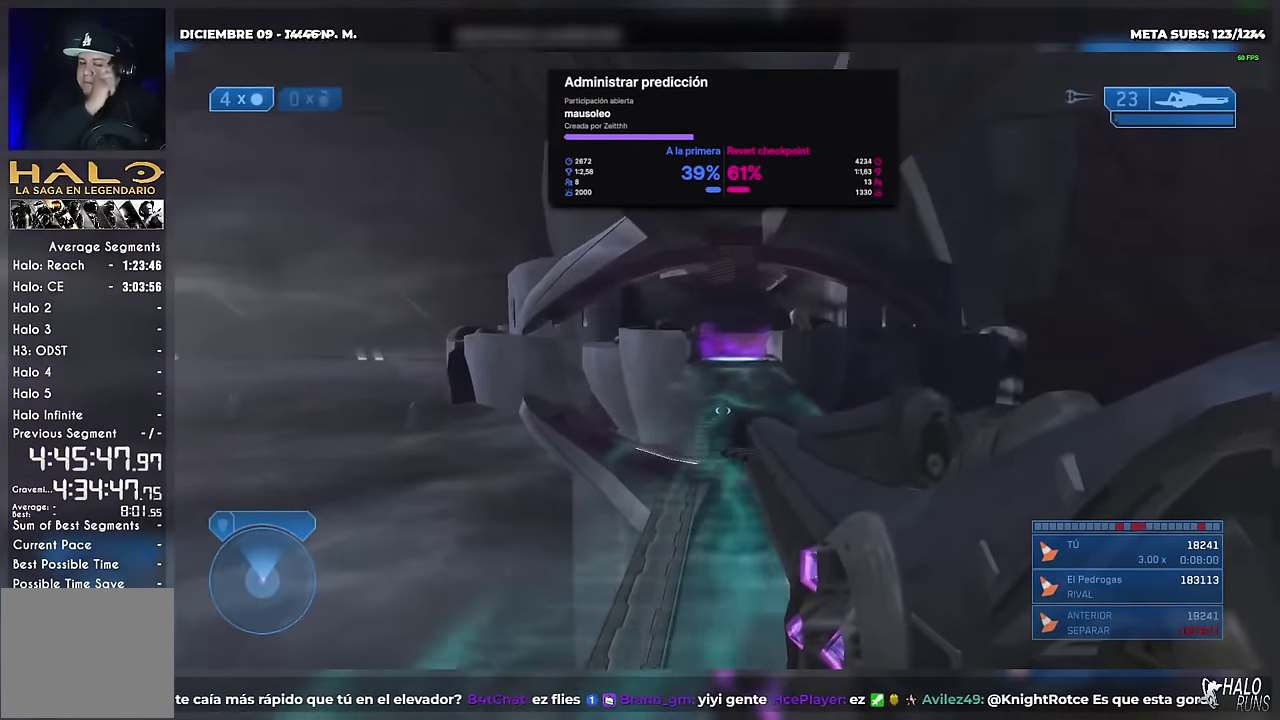
{"buttons": [], "left_stick": "center", "right_stick": "center", "events": []}
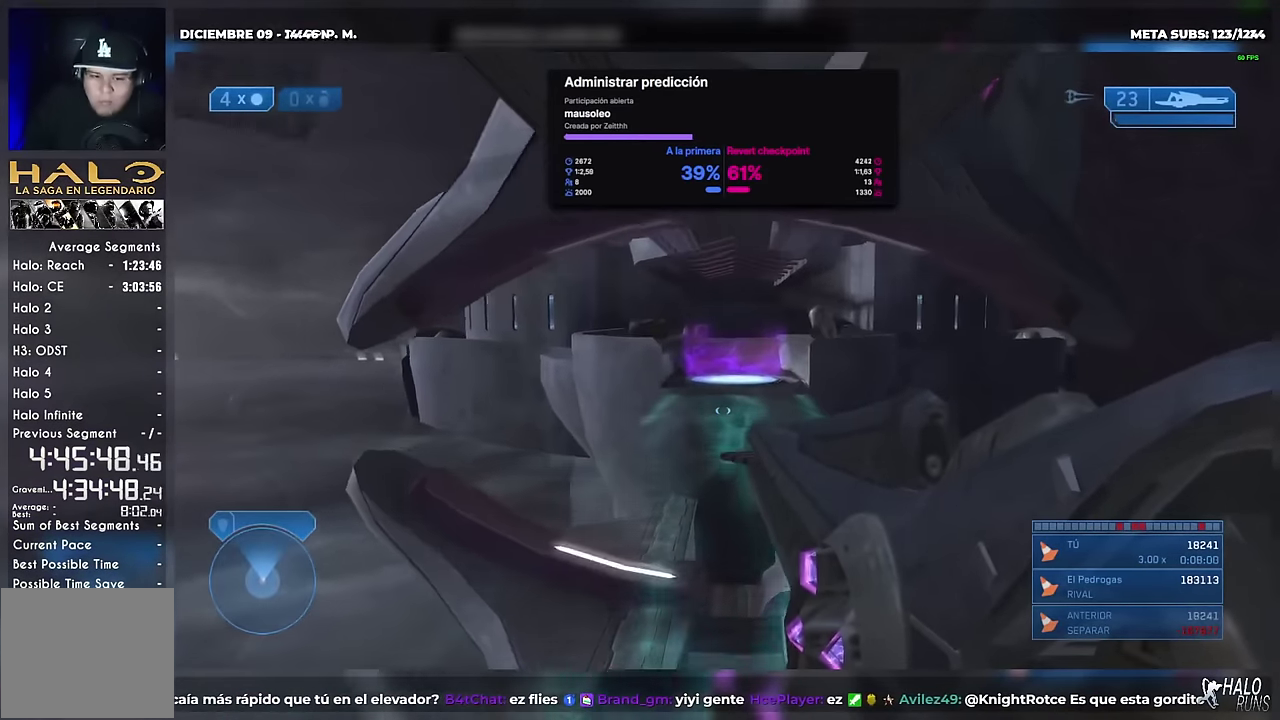
{"buttons": [], "left_stick": "up", "right_stick": "center", "events": [[183, "left_stick", "up"], [317, "left_stick", "center"], [400, "left_stick", "up"]]}
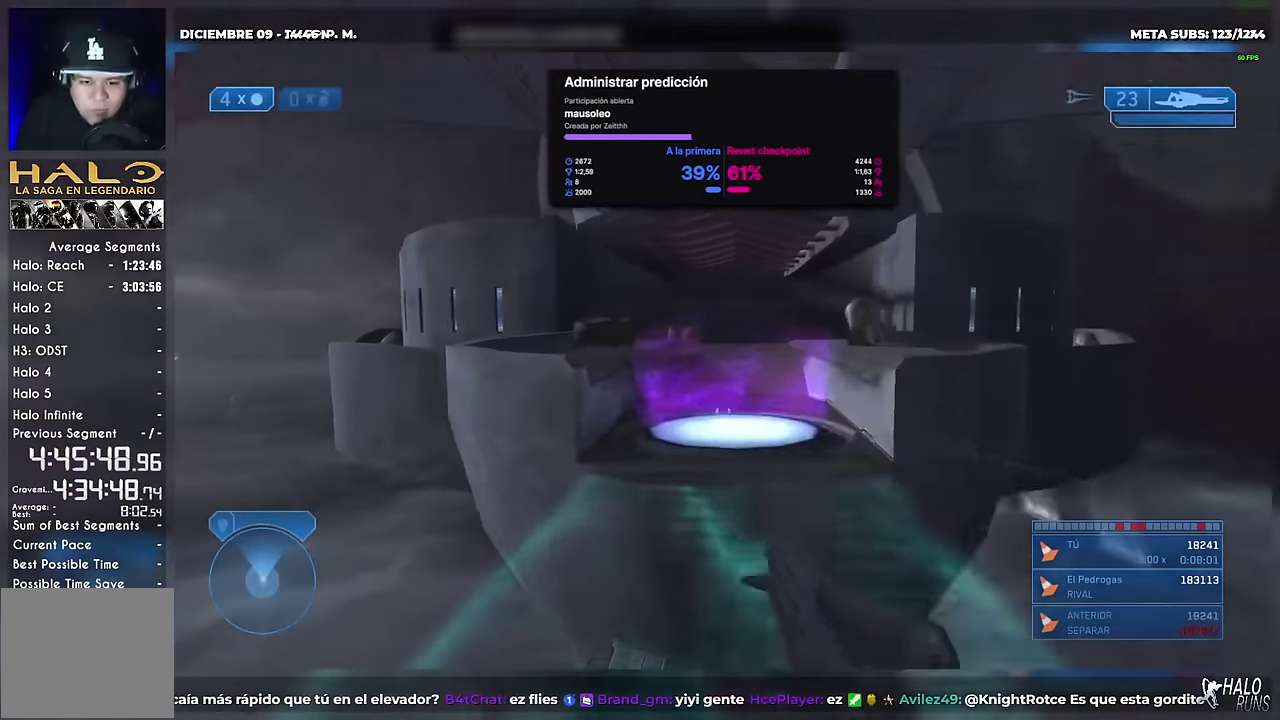
{"buttons": [], "left_stick": "up", "right_stick": "center", "events": [[167, "A", "down"], [200, "right_stick", "down-right"], [333, "A", "up"], [350, "right_stick", "center"], [367, "left_stick", "center"], [450, "left_stick", "up"]]}
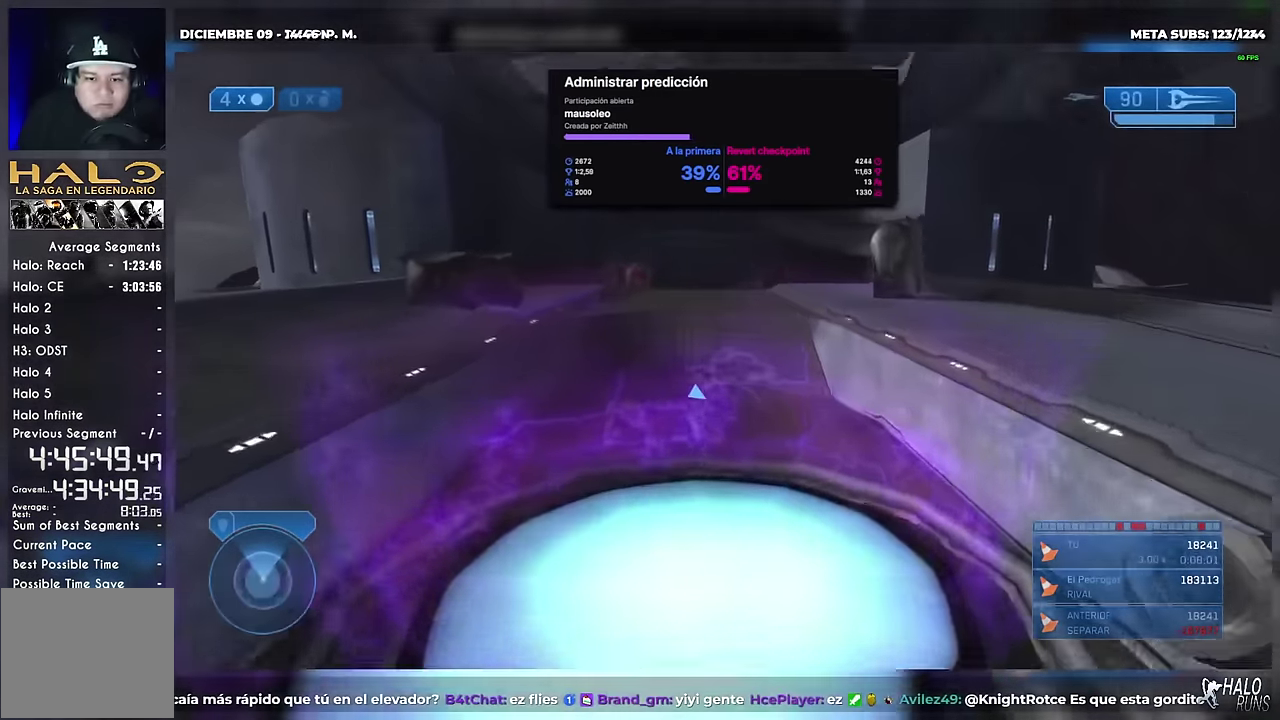
{"buttons": [], "left_stick": "up-left", "right_stick": "center", "events": [[67, "L1", "down"], [67, "L2", "down"], [134, "L1", "up"], [217, "L2", "up"], [300, "right_stick", "up-right"], [317, "left_stick", "up-left"], [467, "right_stick", "center"]]}
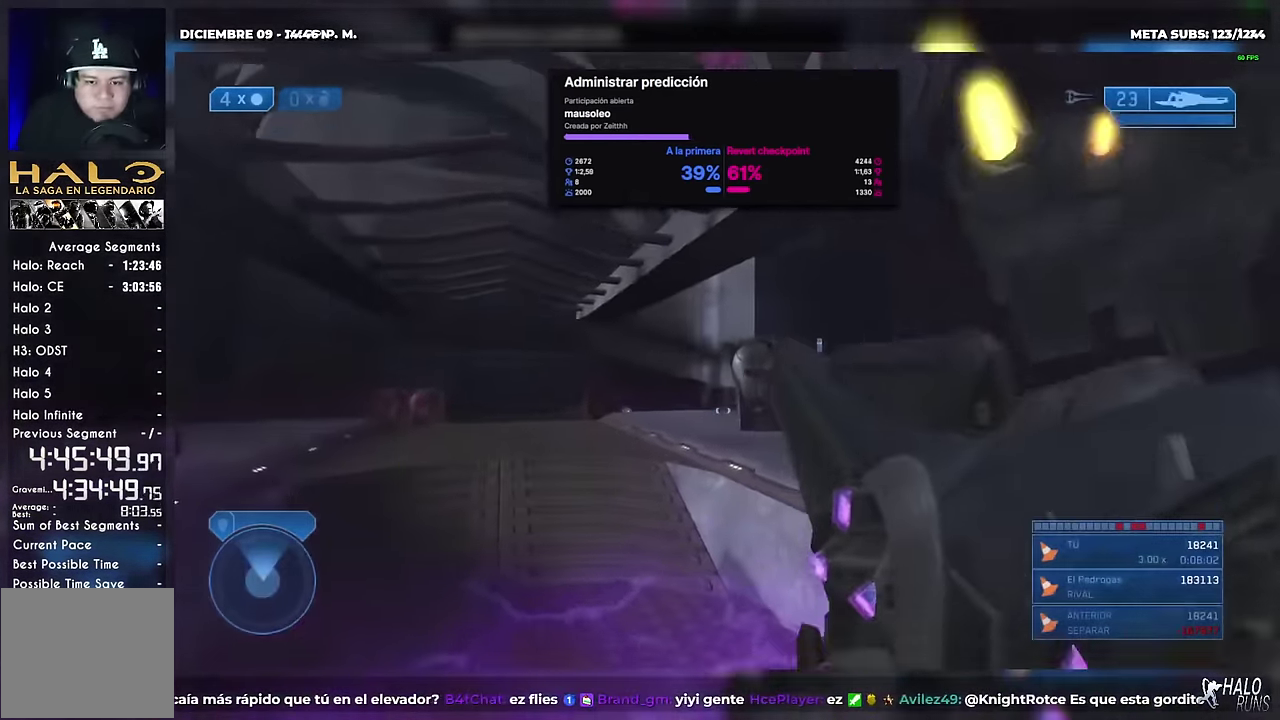
{"buttons": [], "left_stick": "up-left", "right_stick": "up-left", "events": [[116, "right_stick", "left"], [133, "X", "down"], [317, "X", "up"], [317, "right_stick", "up-left"]]}
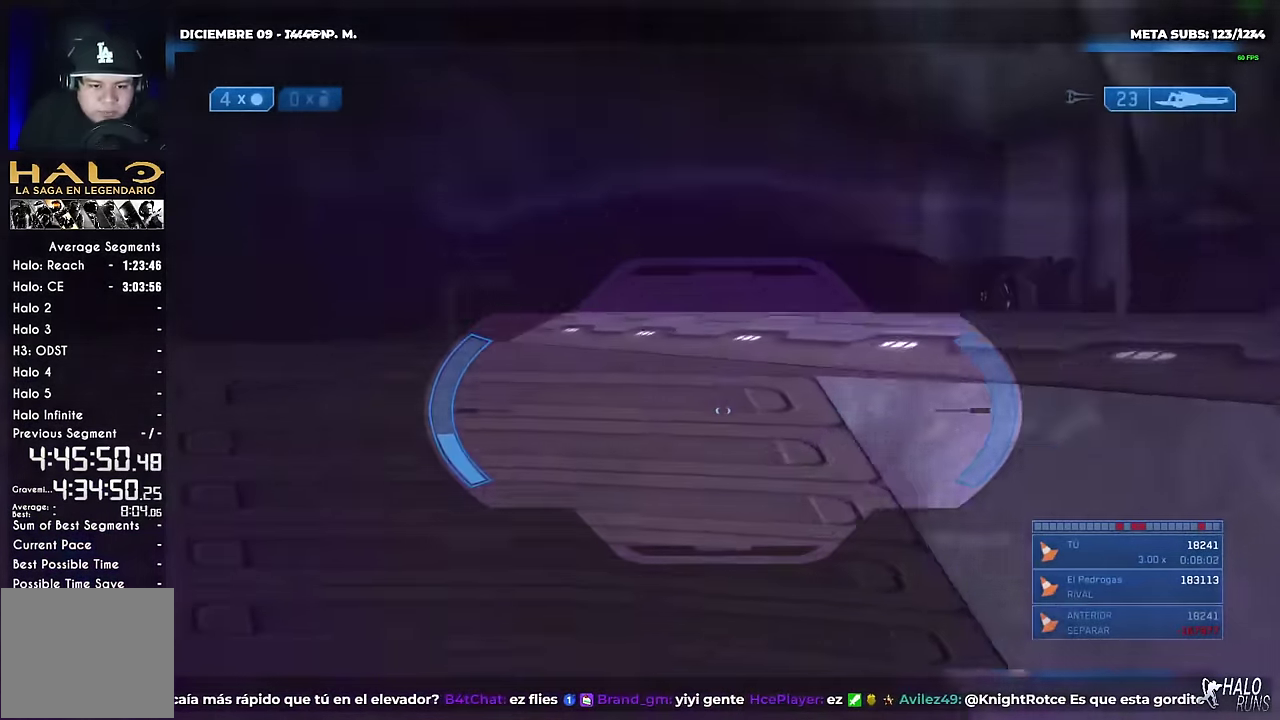
{"buttons": [], "left_stick": "up-left", "right_stick": "right", "events": [[34, "right_stick", "up"], [100, "right_stick", "center"], [451, "right_stick", "right"]]}
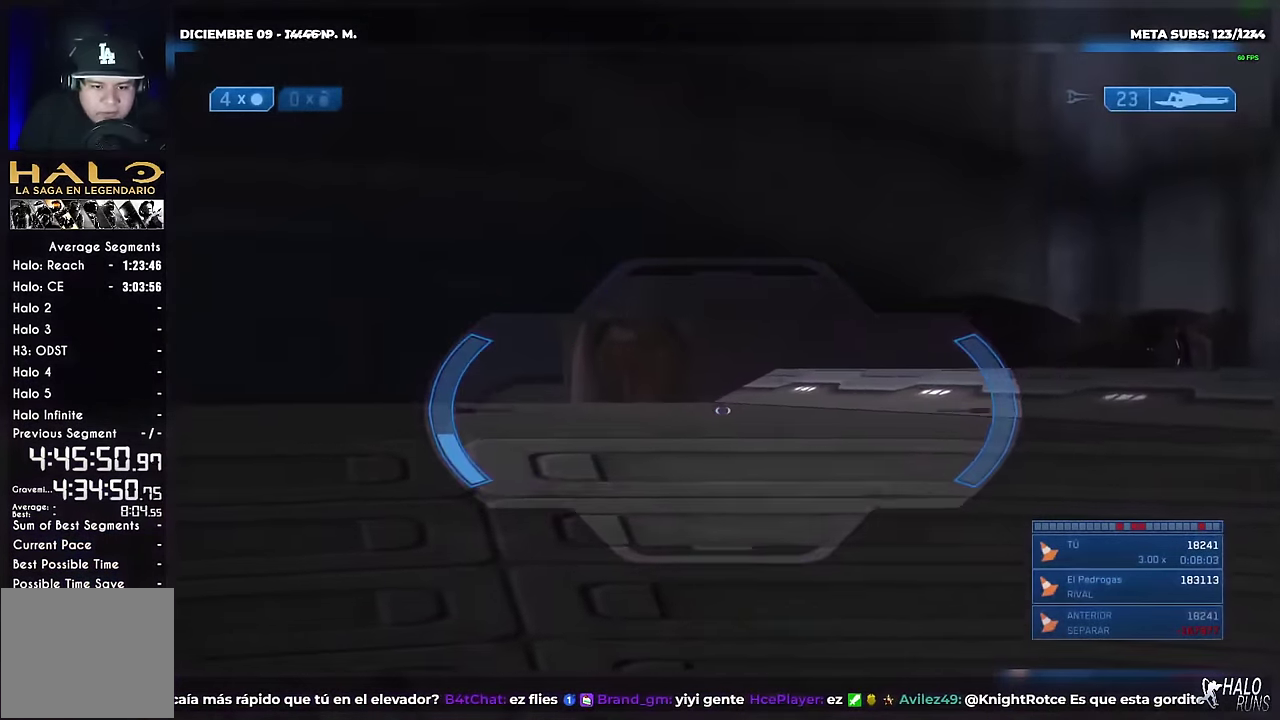
{"buttons": [], "left_stick": "up-left", "right_stick": "down-right", "events": [[100, "B", "down"], [233, "left_stick", "up"], [233, "right_stick", "down-right"], [367, "left_stick", "up-left"], [450, "B", "up"]]}